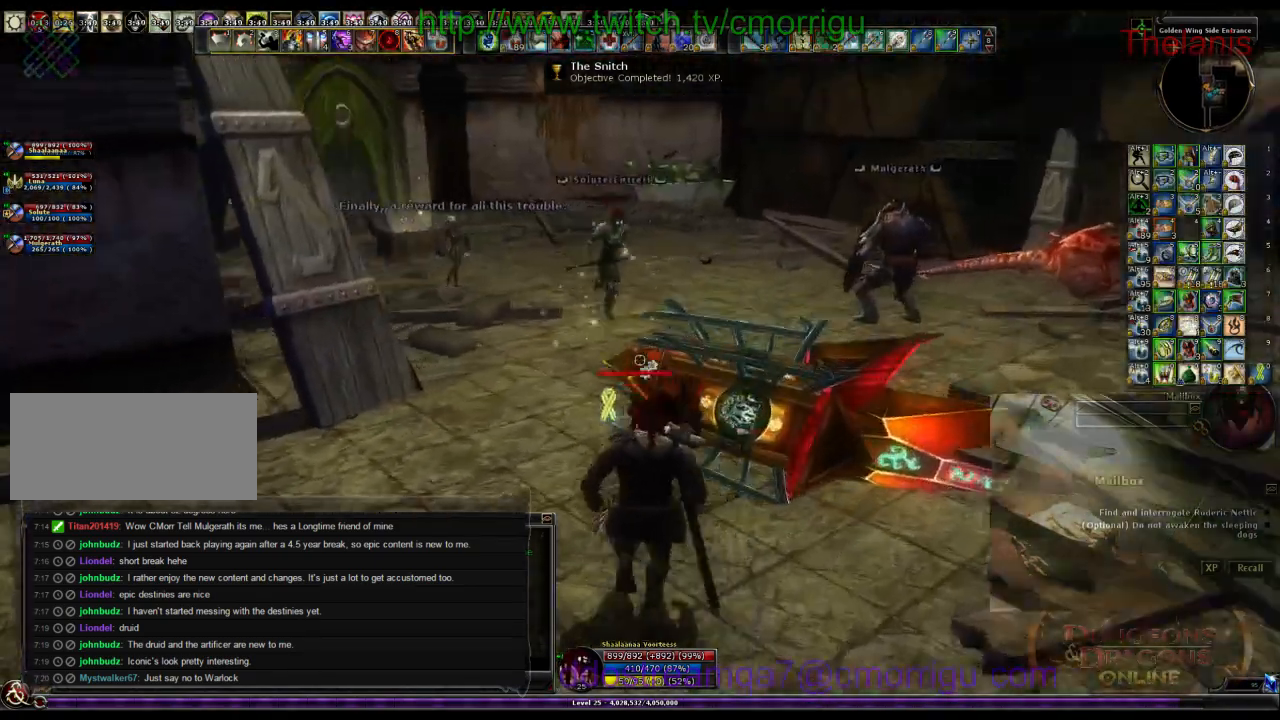
Gameplay with keyboard; each line is a JSON object with the keys held at the frame after it. "events" lists presses ("down") and releases ("up") of ".", "/", "0", "1", "2", "3", "4", "5", "6", "7", "8", "9", "a", "b", "backslash", "backspace", "c", "caps_lock", "comma", "ctrl_l", "ctrl_r", "d", "e", "equals", "escape", "f", "f1", "f10", "f11", "f12", "f2", "f3", "f4", "f5", "f6", "f7", "f8", "f9", "g", "h", "i", "j", "k", "l", "lbracket", "m", "minus", "n", "o", "p", "q", "quote", "r", "rbracket", "return", "s", "semicolon", "shift_l", "shift_r", "space", "t", "tab", "tilde", "u", "v", "w", "x", "y" and "z" between this image and that frame as [ms after this image, input, new state], when the widget could be followed in between. No other keys are recorded. Mouse input is not recorded.
{"keys": ["w"], "events": []}
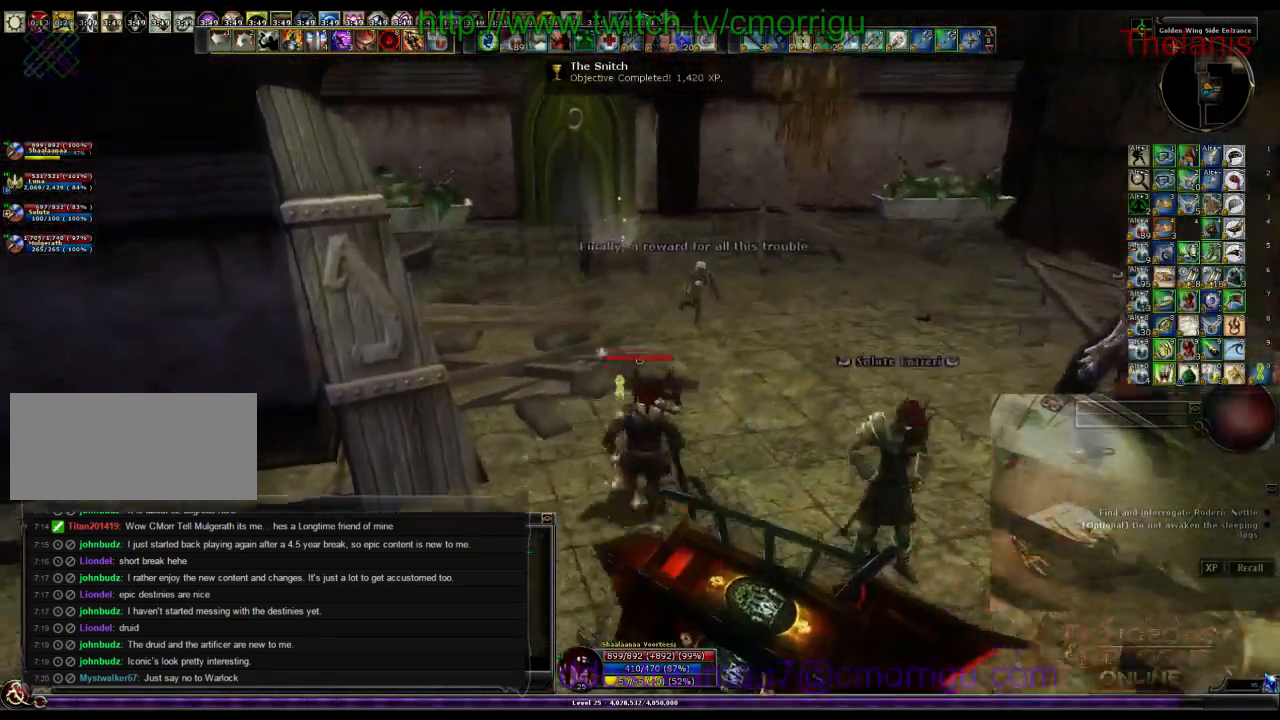
{"keys": ["d", "w"], "events": [[433, "d", "down"]]}
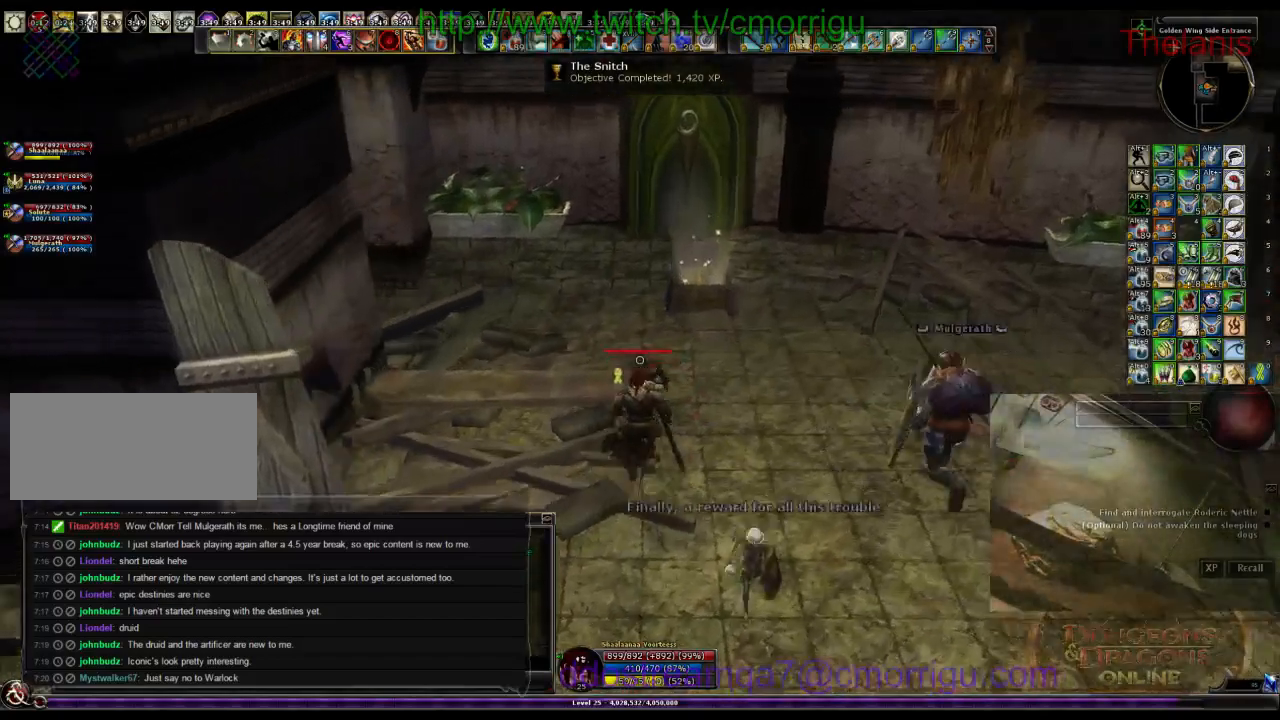
{"keys": ["d"], "events": [[500, "w", "up"]]}
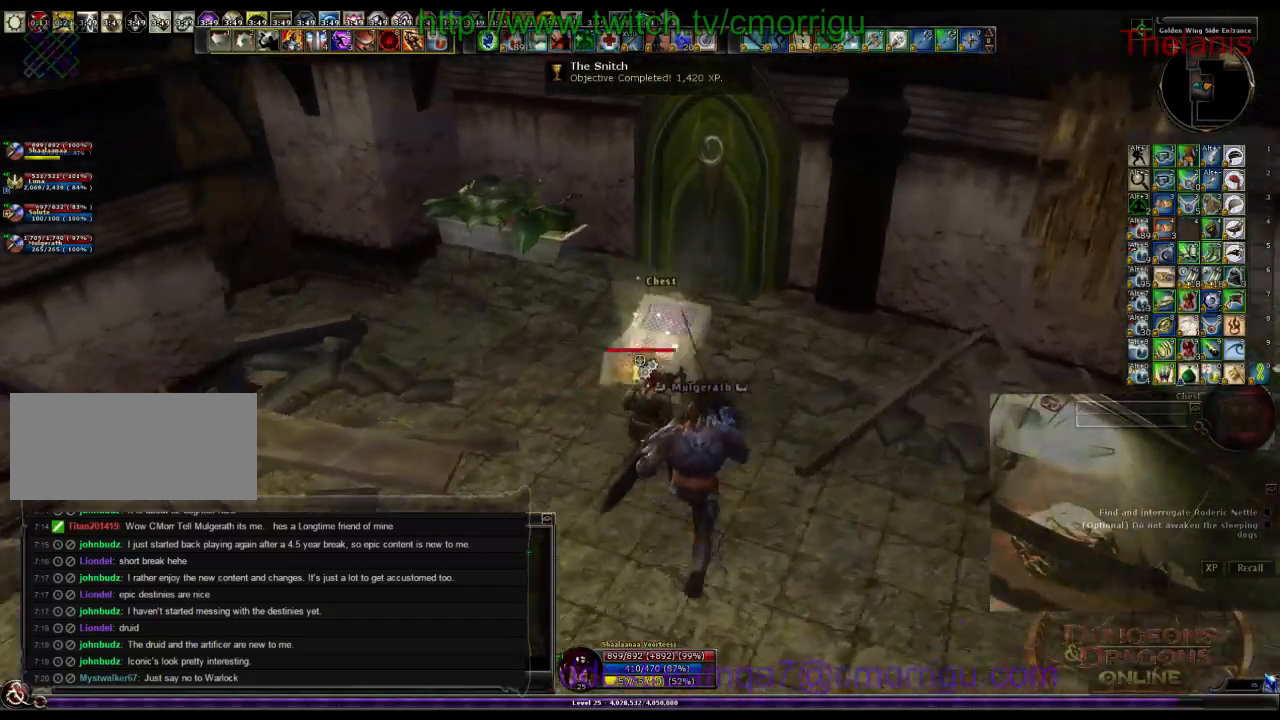
{"keys": [], "events": [[33, "d", "up"]]}
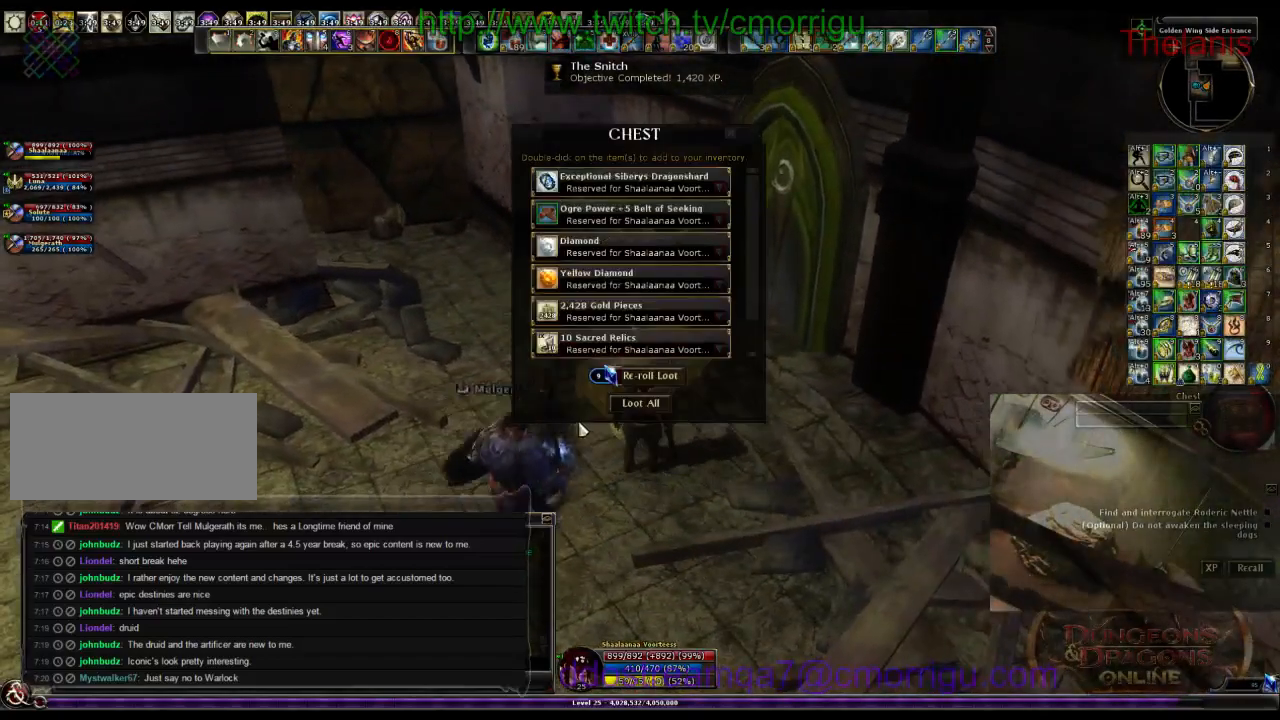
{"keys": [], "events": []}
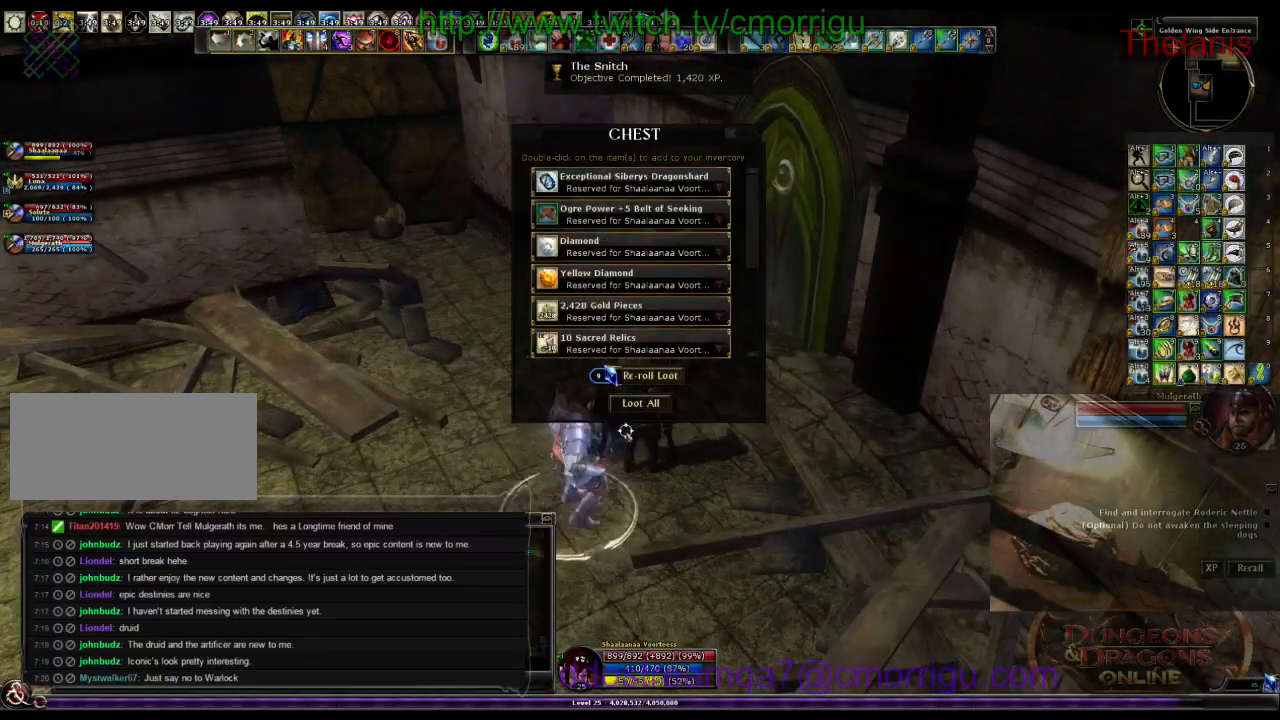
{"keys": [], "events": []}
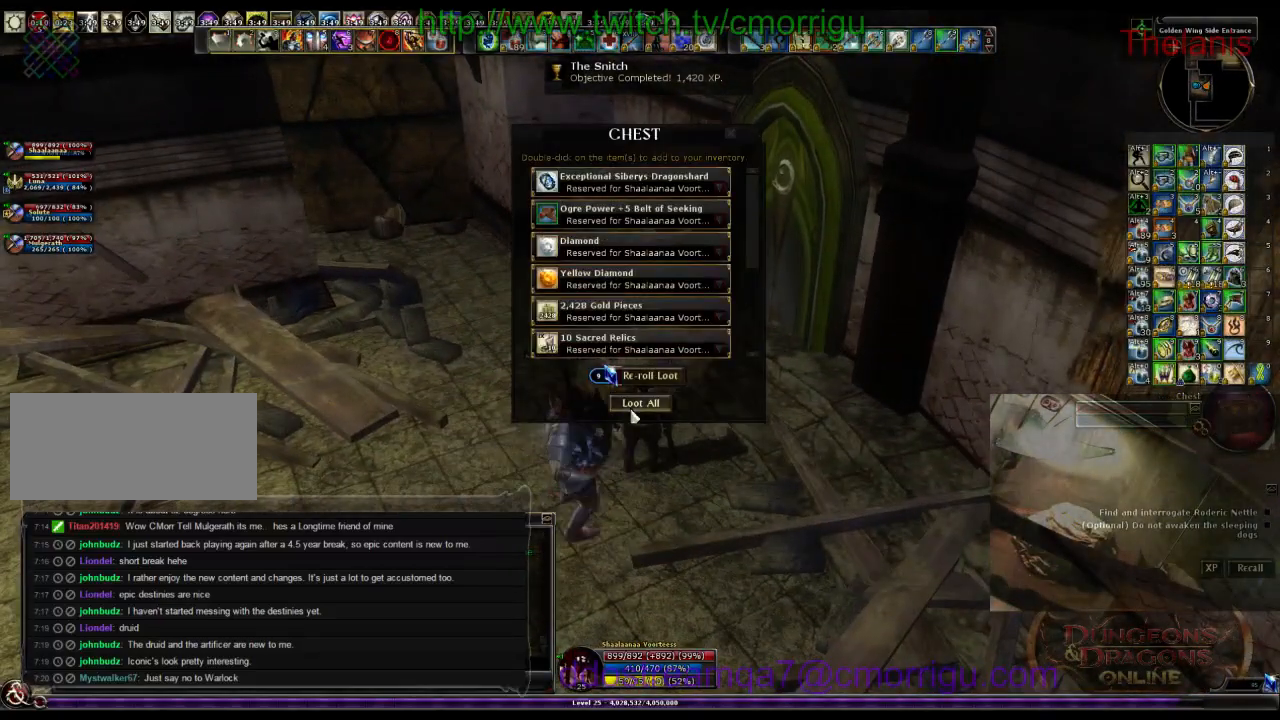
{"keys": [], "events": []}
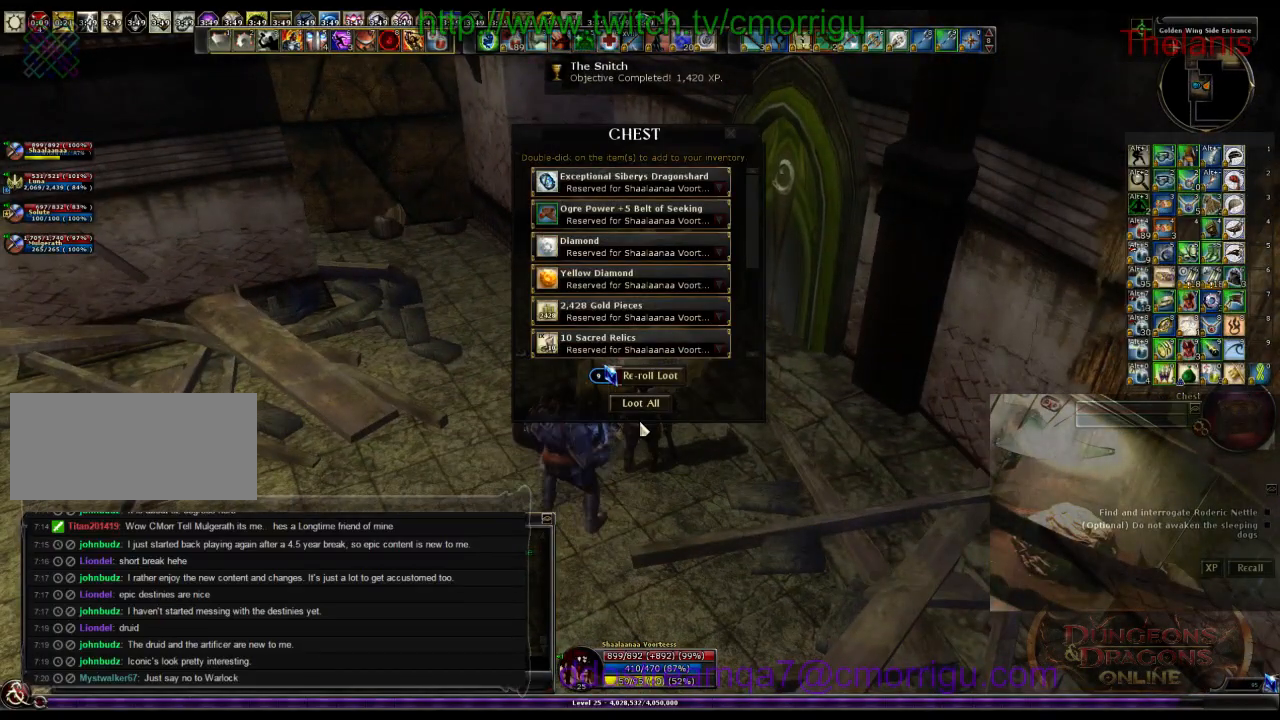
{"keys": [], "events": []}
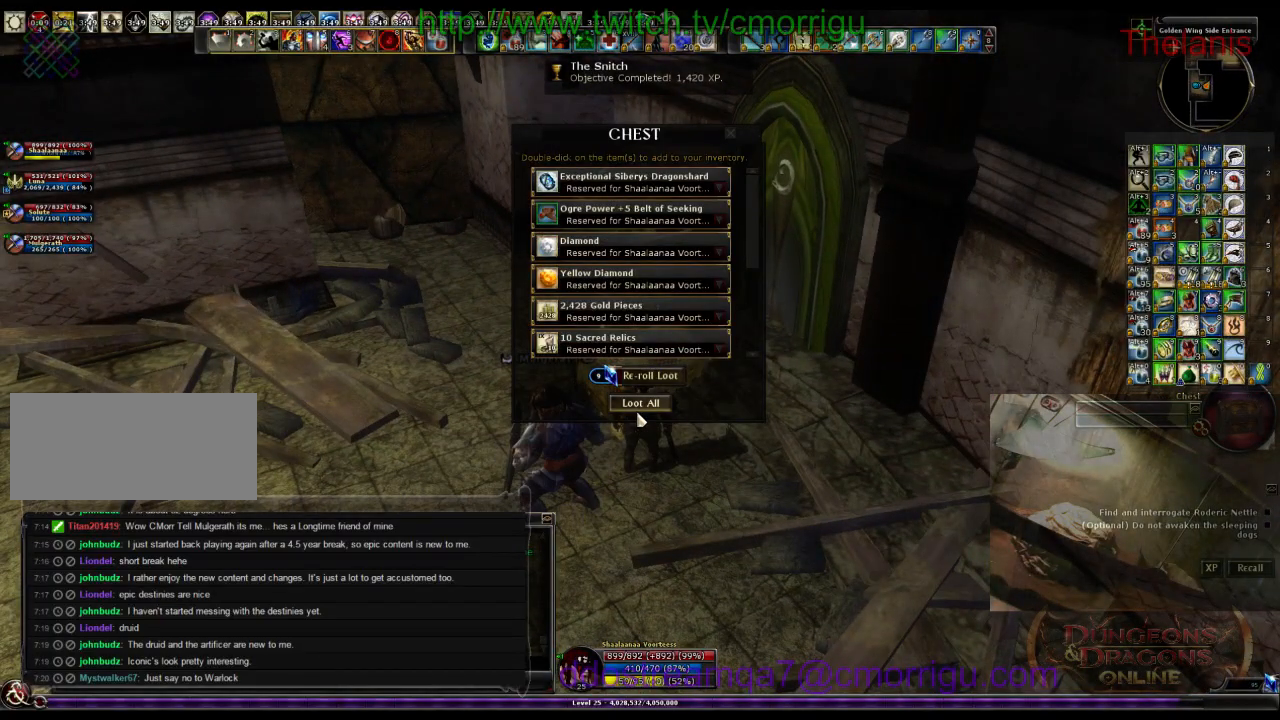
{"keys": [], "events": []}
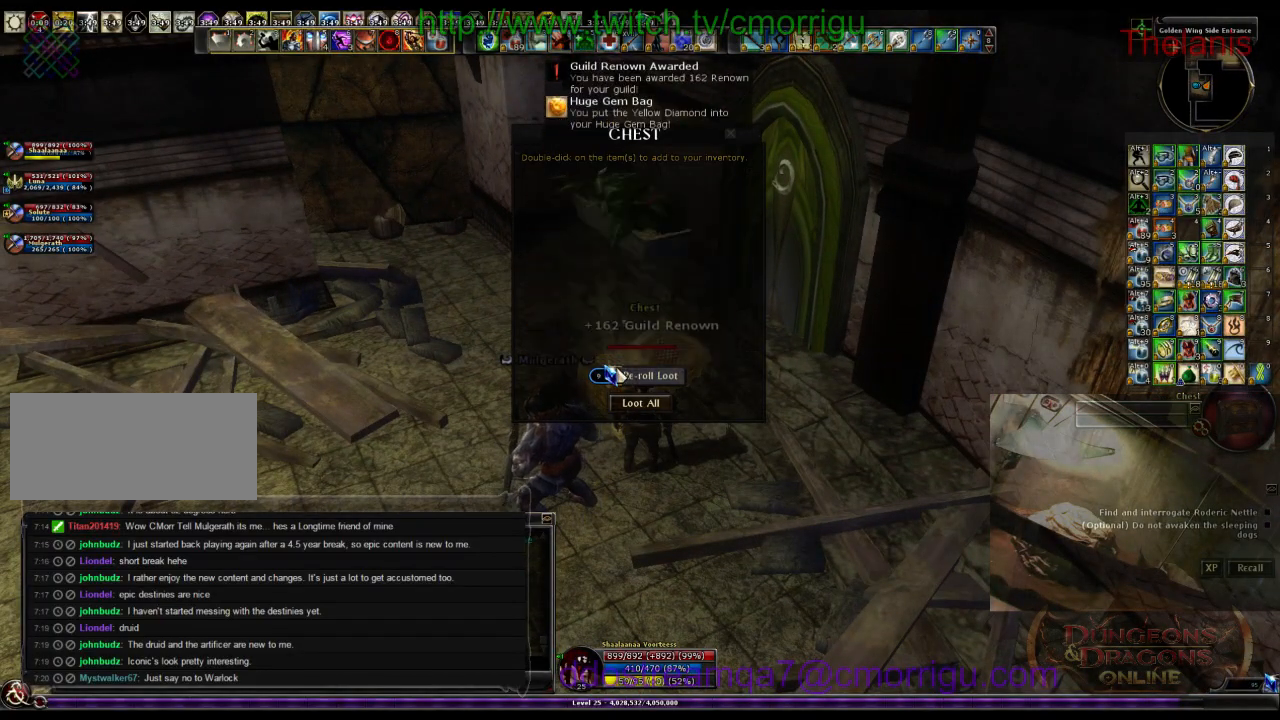
{"keys": ["w"], "events": [[433, "w", "down"]]}
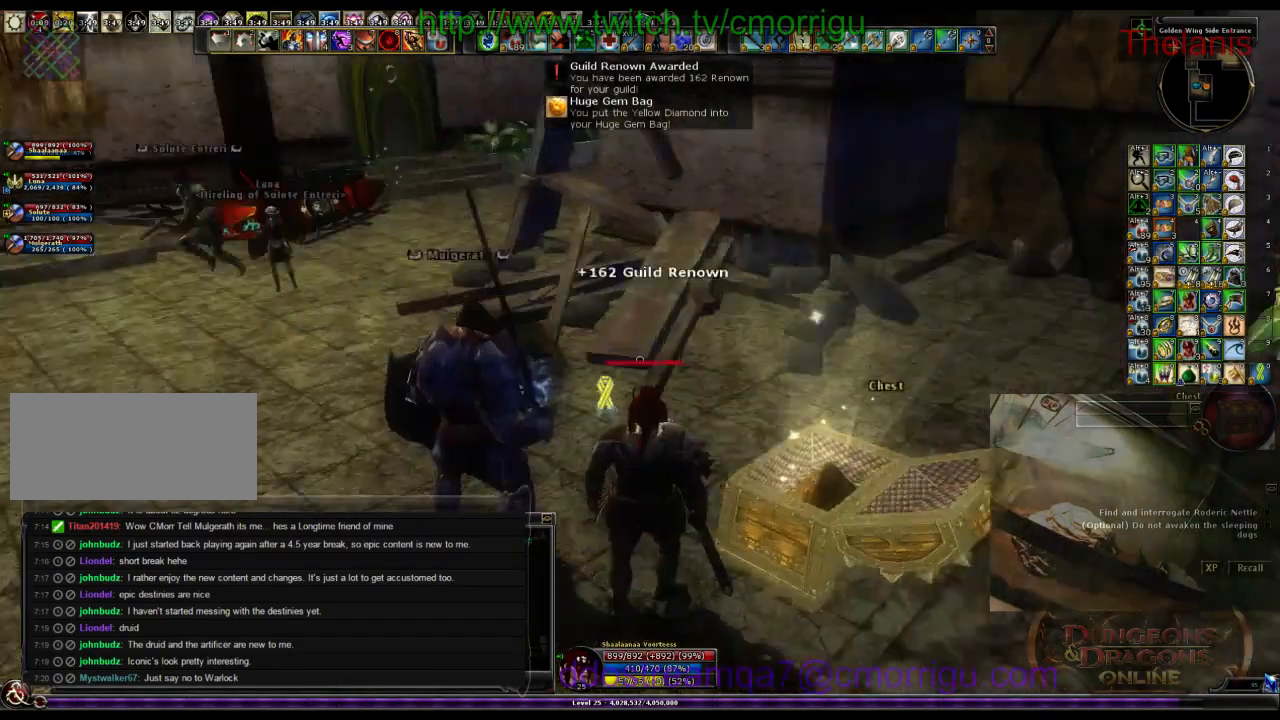
{"keys": ["w"], "events": []}
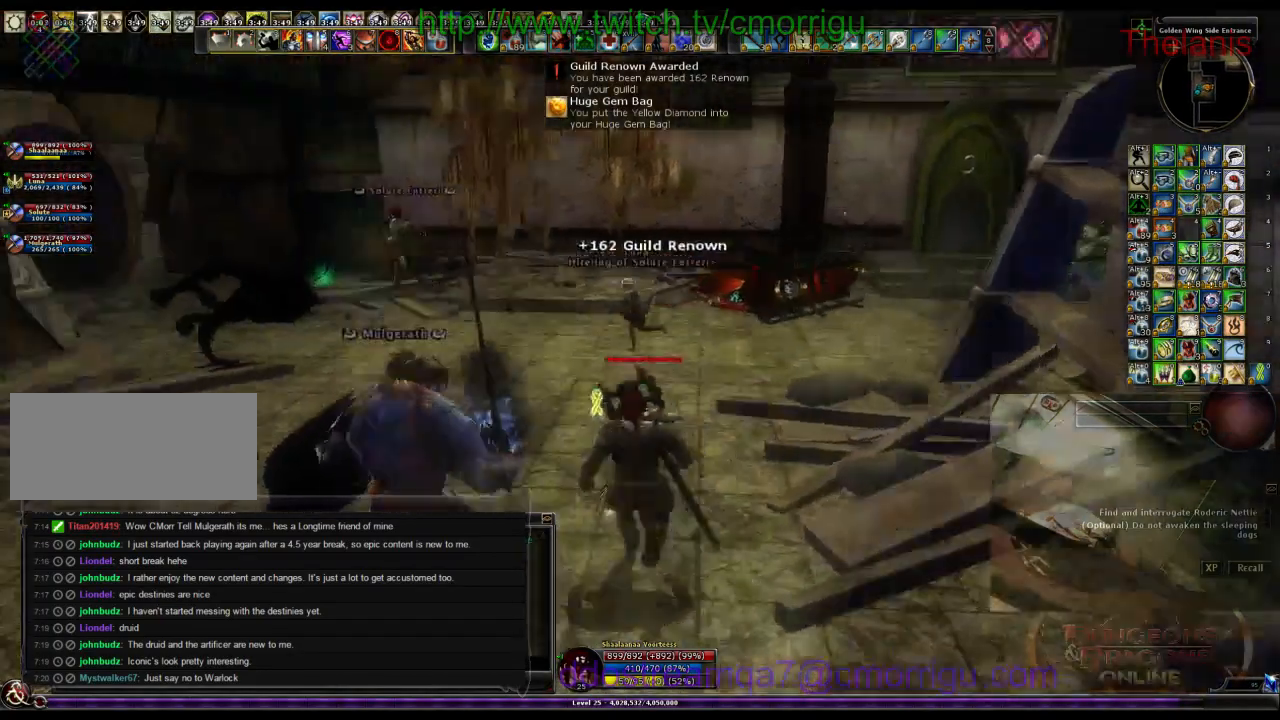
{"keys": ["w"], "events": []}
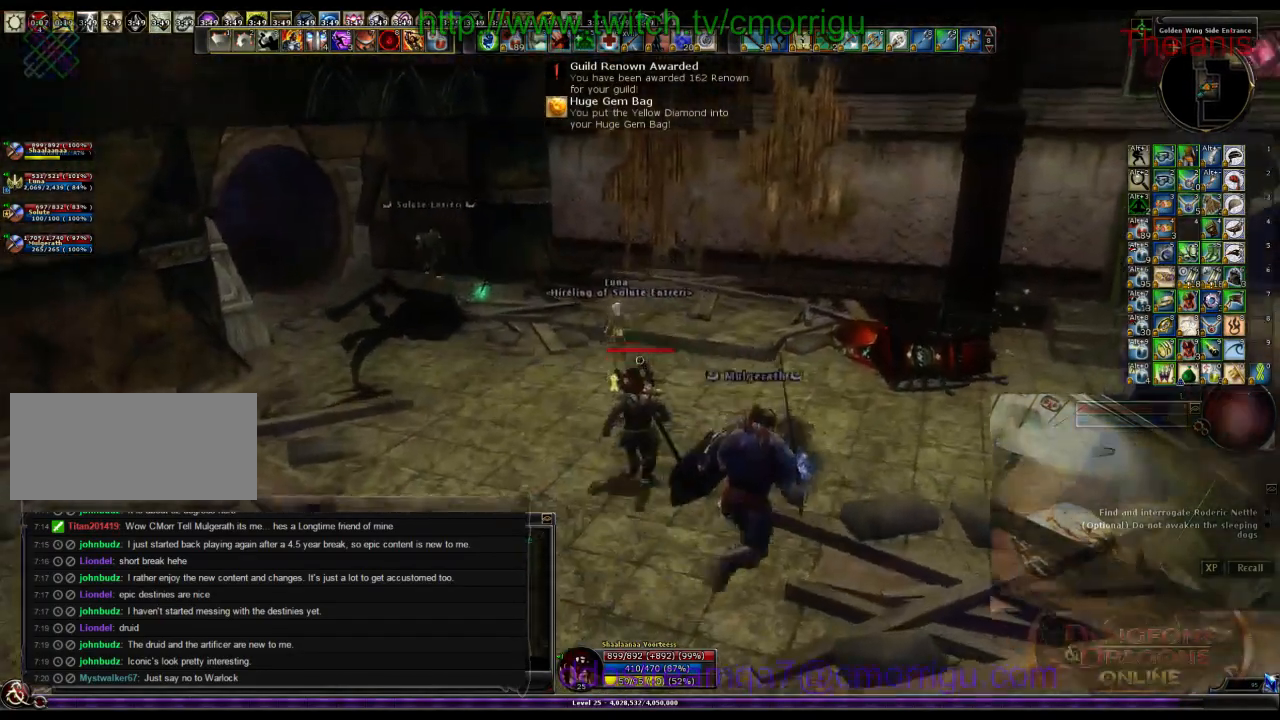
{"keys": ["w"], "events": []}
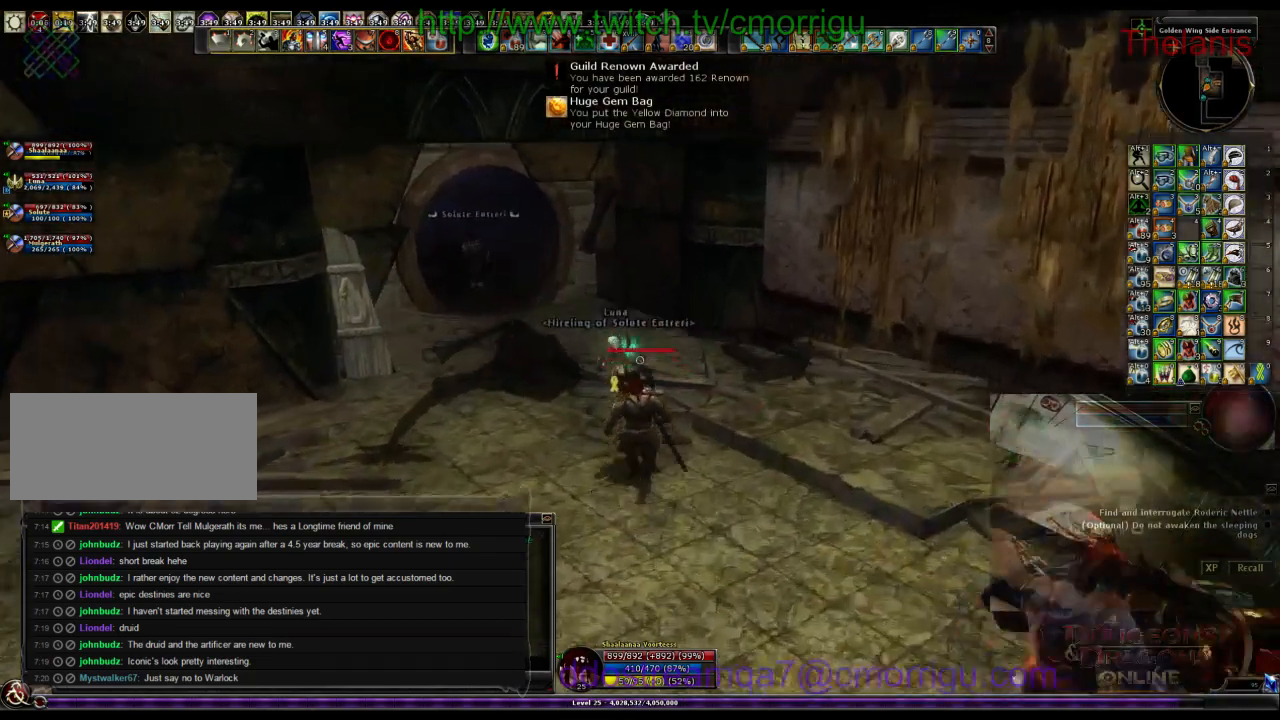
{"keys": ["w"], "events": []}
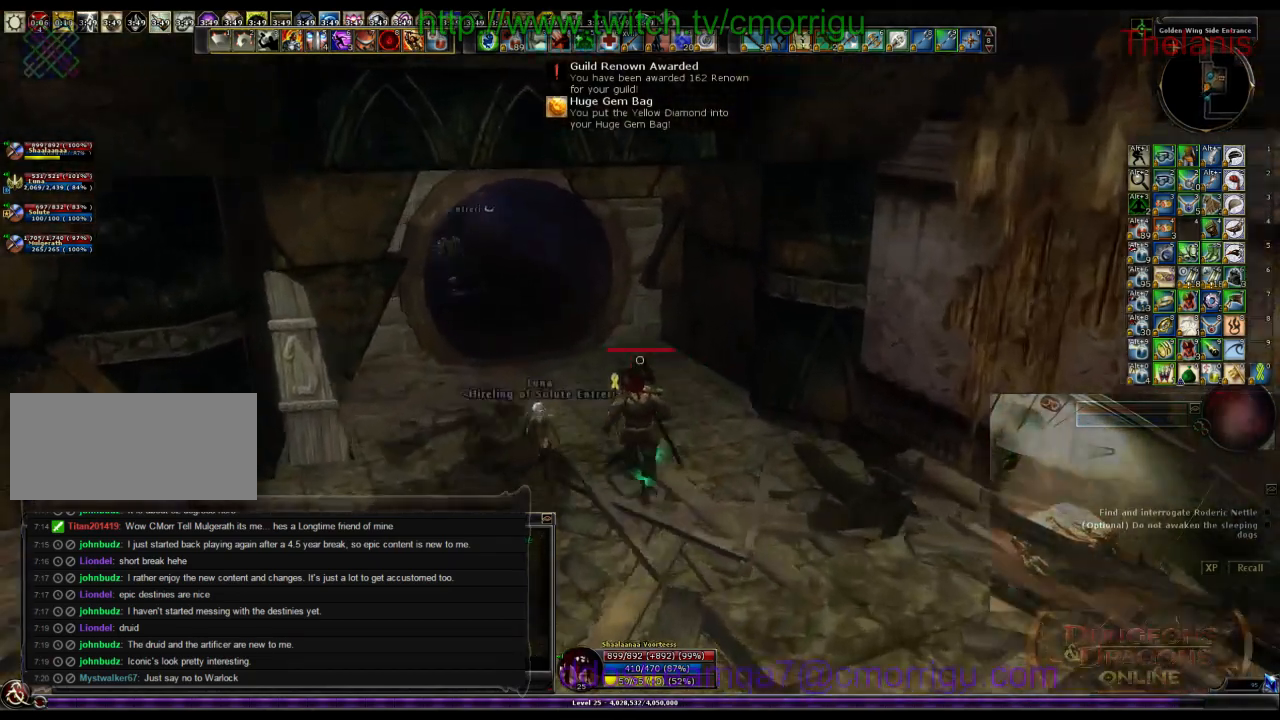
{"keys": ["w"], "events": []}
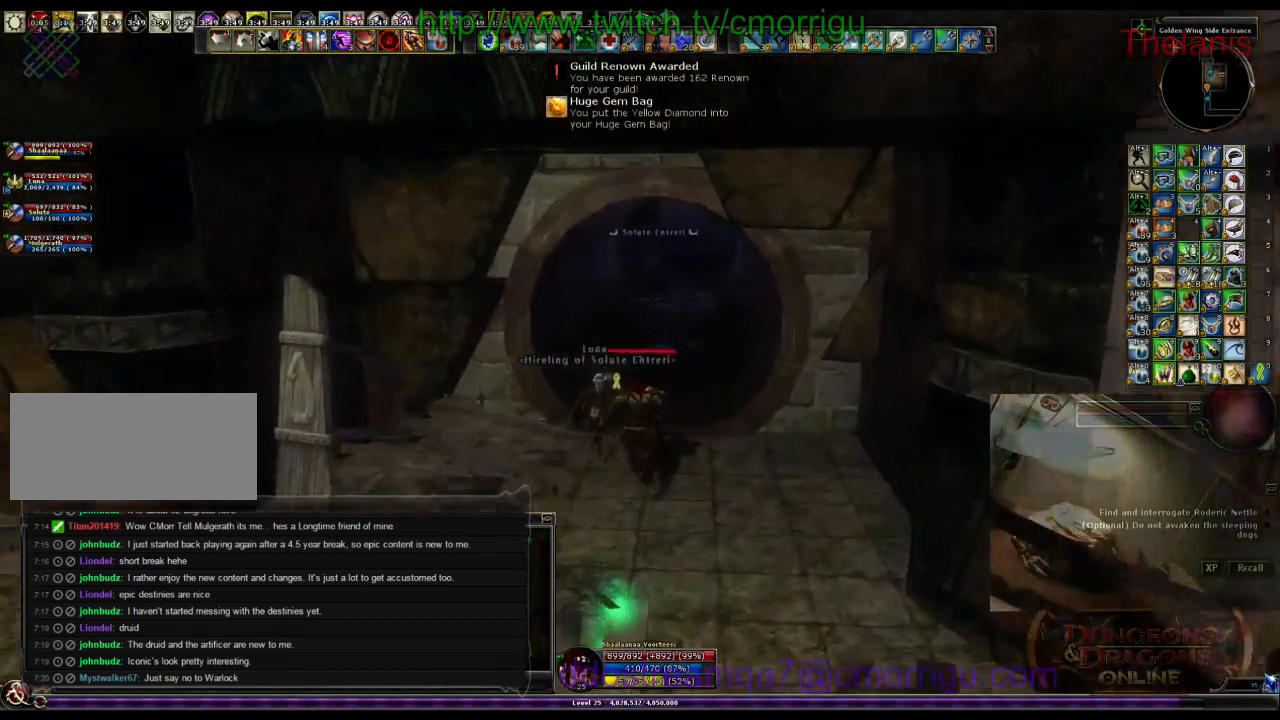
{"keys": ["w"], "events": []}
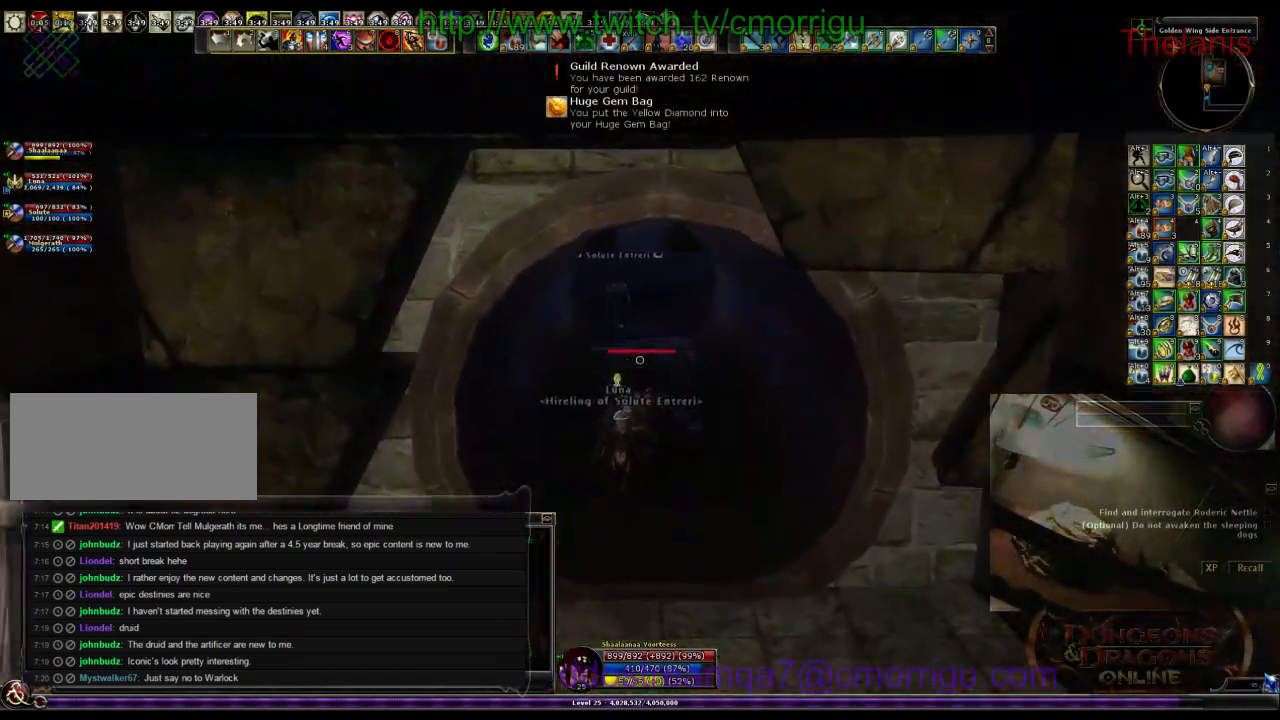
{"keys": ["w"], "events": []}
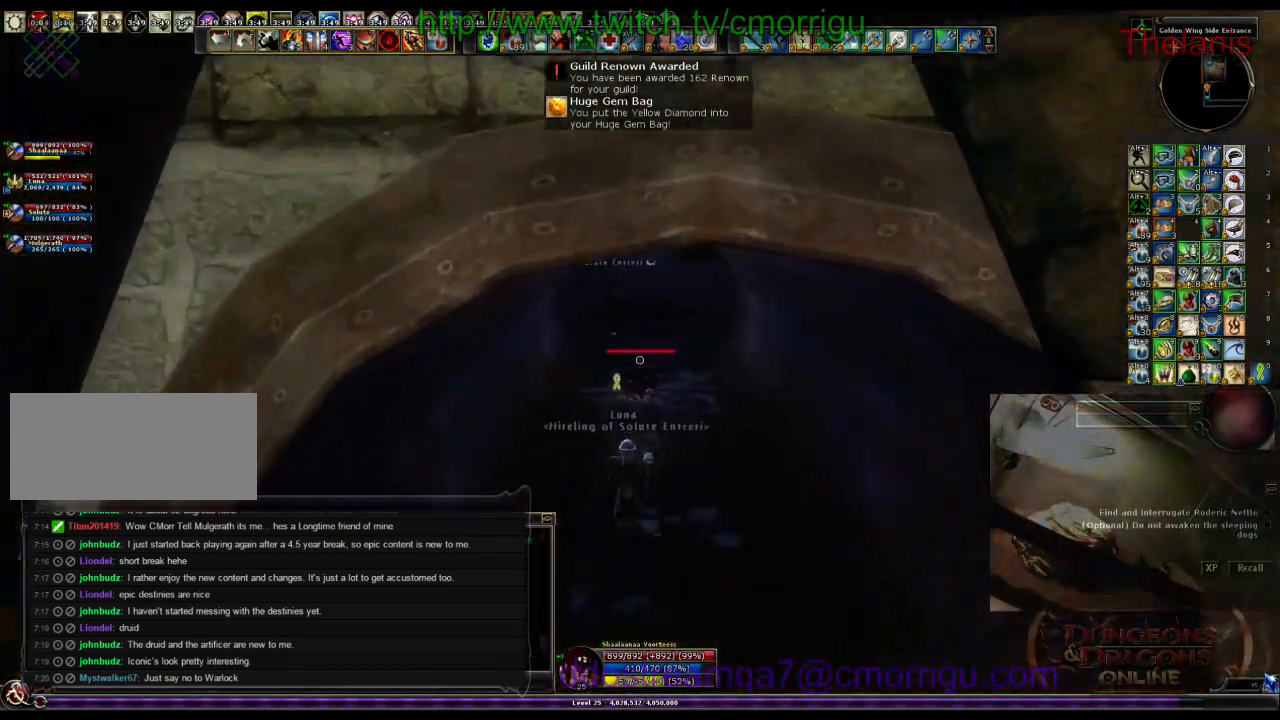
{"keys": ["w"], "events": []}
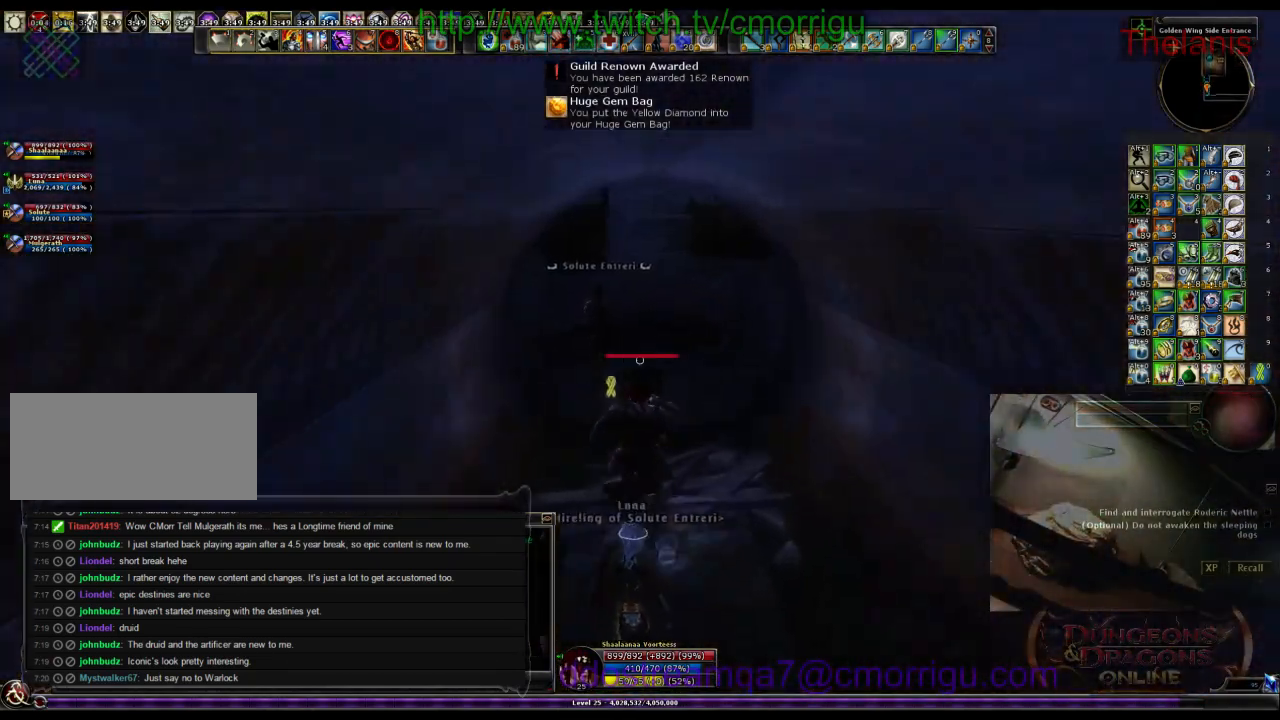
{"keys": [], "events": [[467, "w", "up"]]}
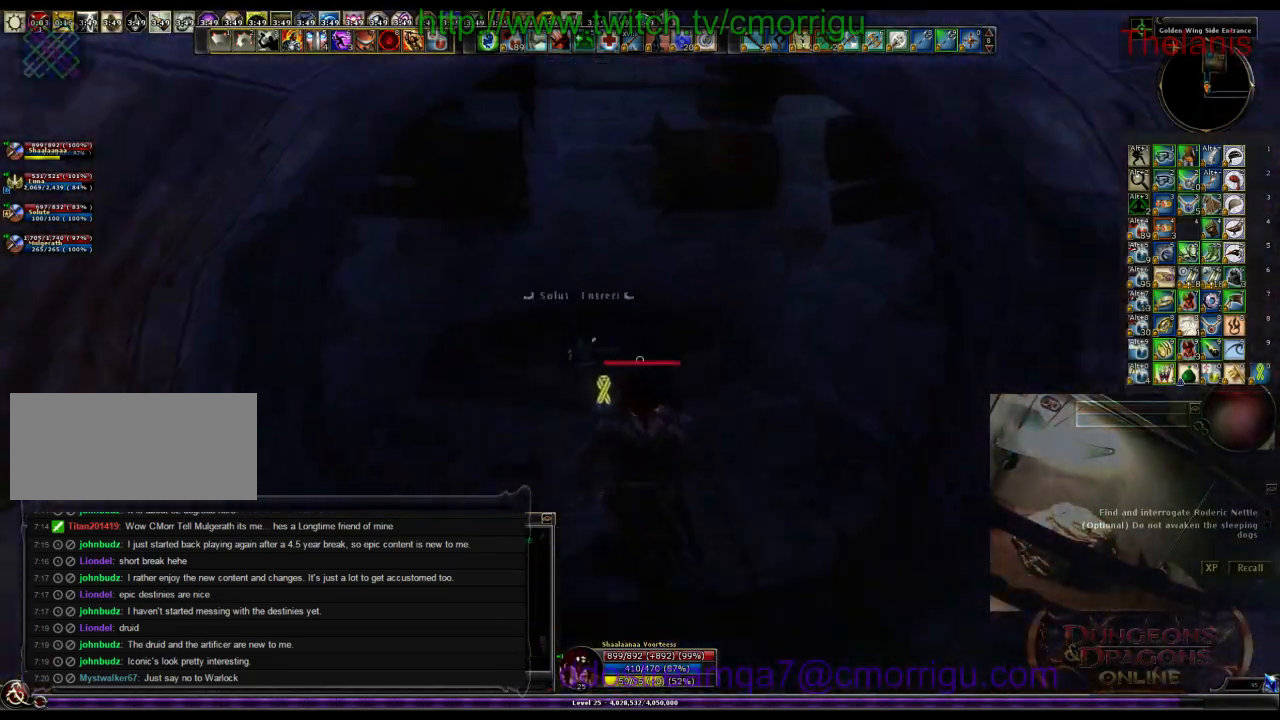
{"keys": ["w"], "events": [[333, "w", "down"]]}
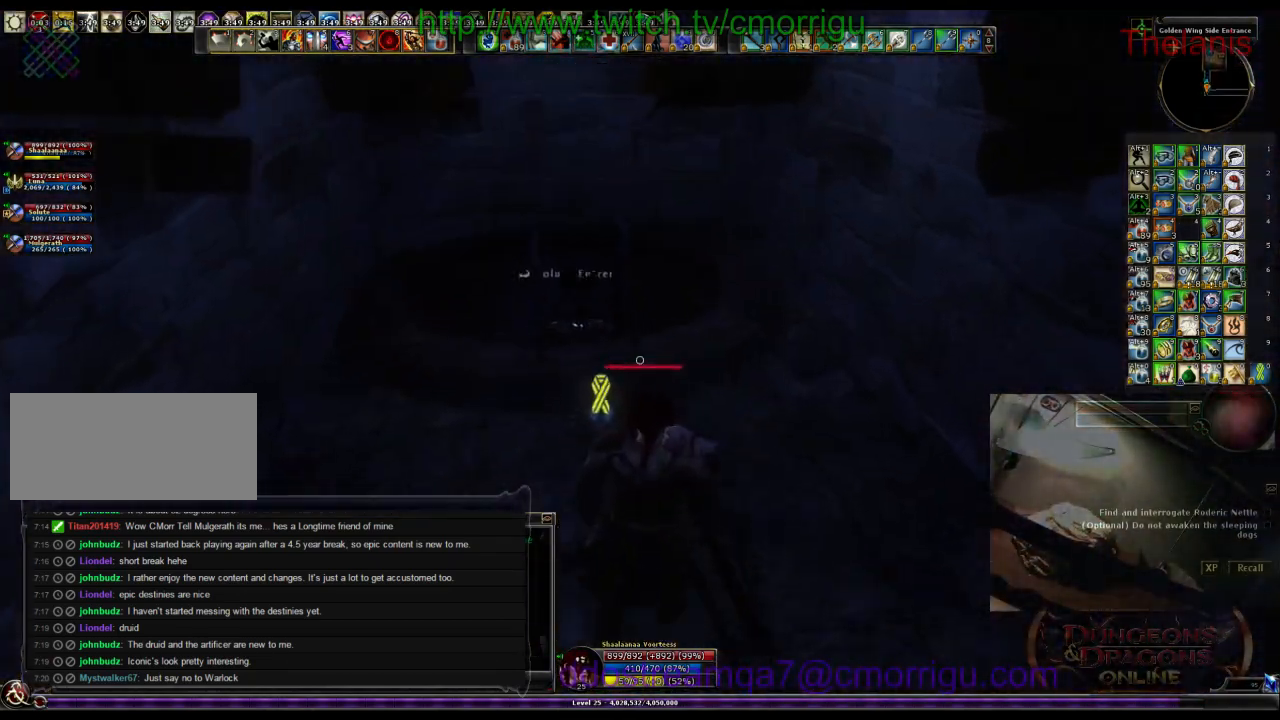
{"keys": ["w"], "events": [[133, "d", "down"], [333, "d", "up"]]}
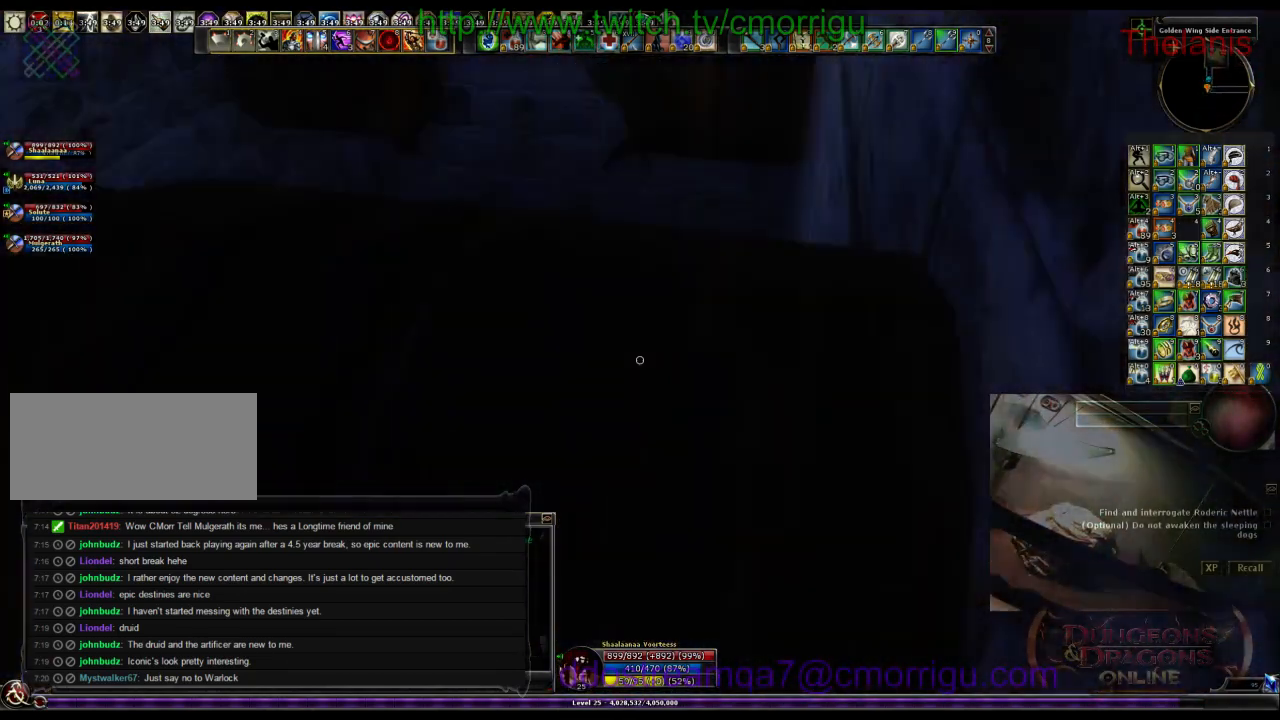
{"keys": [], "events": [[233, "a", "down"], [400, "w", "up"], [433, "a", "up"]]}
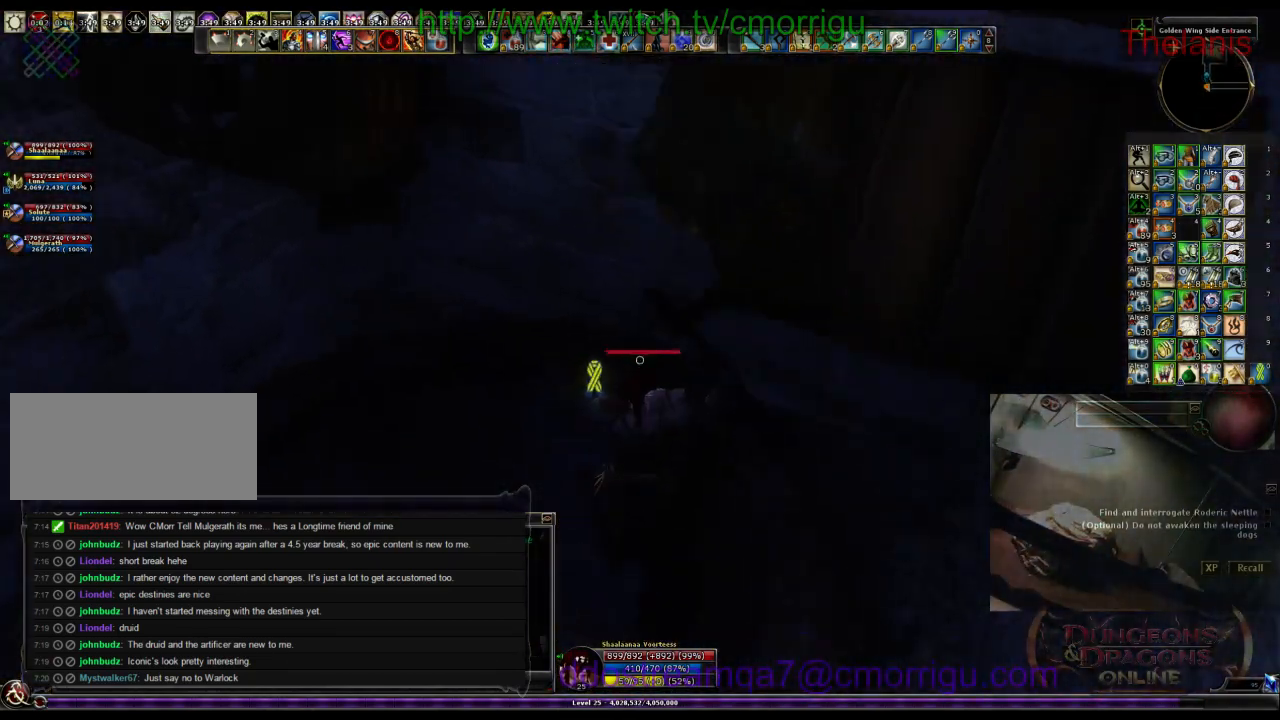
{"keys": [], "events": []}